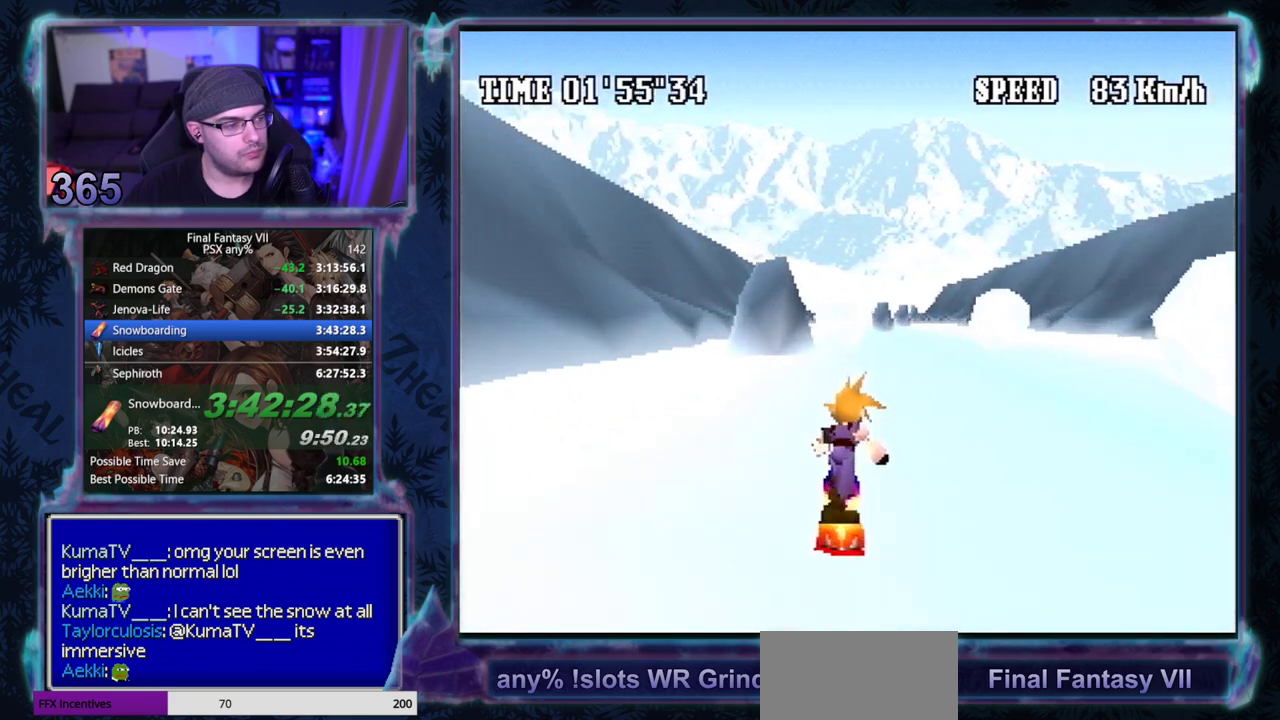
Gameplay with a controller (PlayStation layout); each line is a JSON object with the inputs held at the frame after it. "events" lists button and stick changes between this image and that frame as [ms after this image, input, new state], when the widget could be followed in between. Not read: L3 R3 right_stick.
{"buttons": ["R1", "DPAD_RIGHT"], "left_stick": "center", "events": [[67, "DPAD_LEFT", "down"], [150, "DPAD_LEFT", "up"], [500, "DPAD_RIGHT", "down"]]}
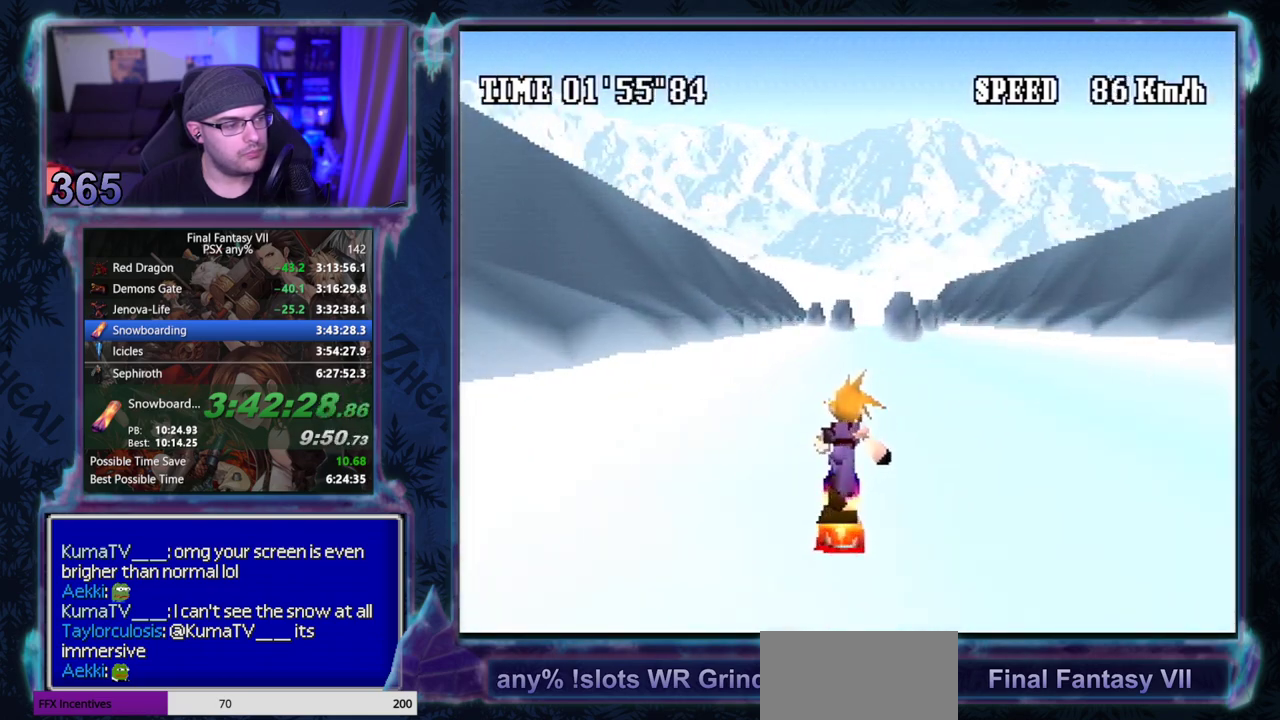
{"buttons": ["R1"], "left_stick": "center", "events": [[167, "DPAD_RIGHT", "up"], [300, "DPAD_RIGHT", "down"], [500, "DPAD_RIGHT", "up"]]}
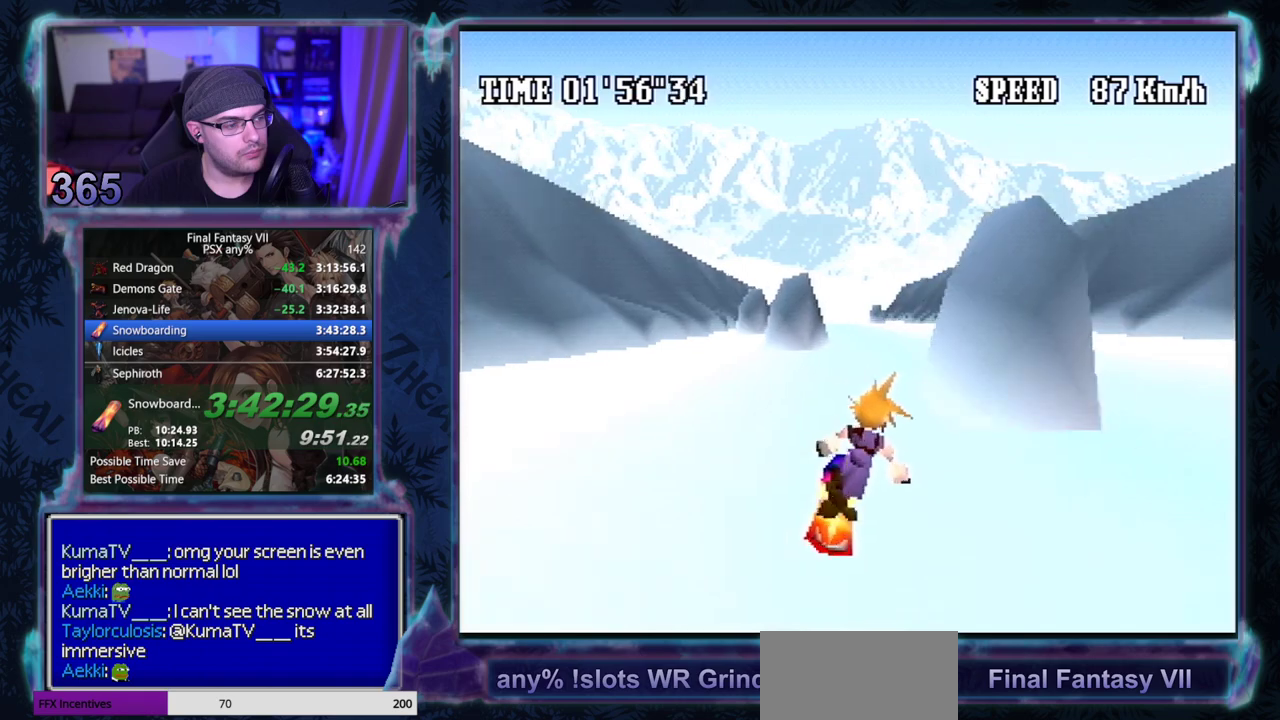
{"buttons": ["R1", "DPAD_LEFT"], "left_stick": "center", "events": [[150, "DPAD_LEFT", "down"]]}
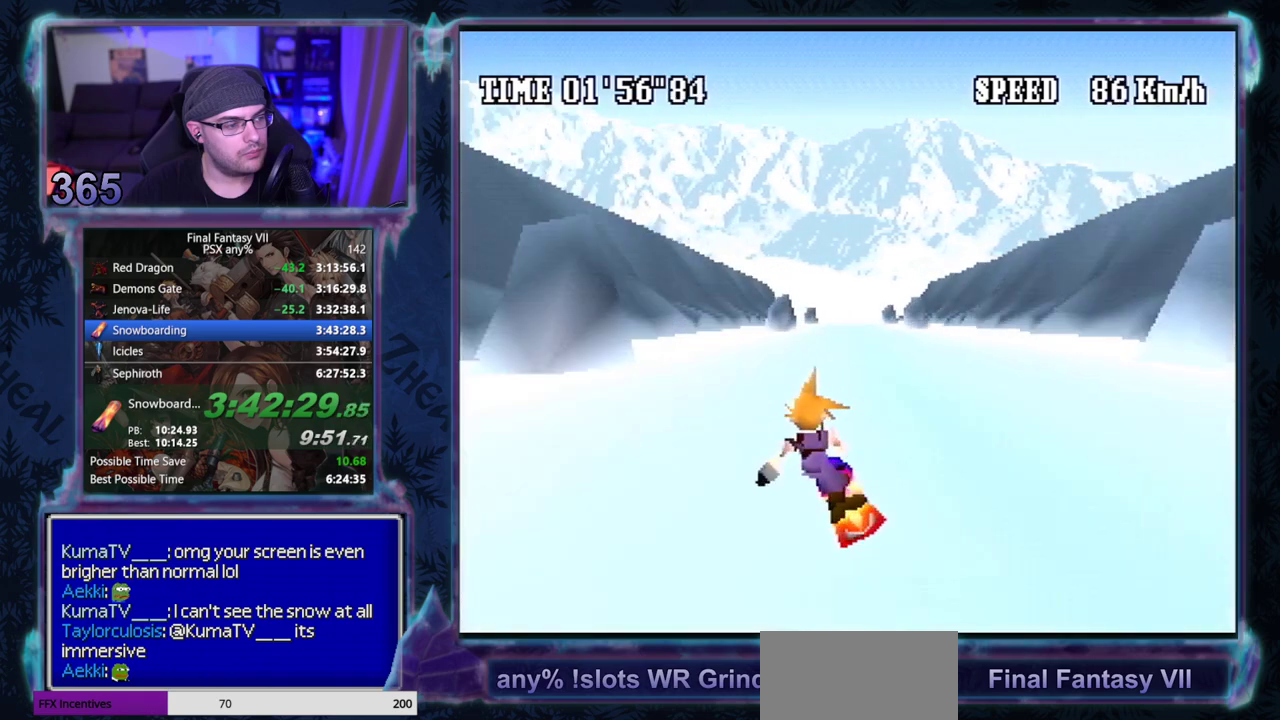
{"buttons": ["R1"], "left_stick": "center", "events": [[50, "DPAD_LEFT", "up"], [300, "DPAD_LEFT", "down"], [400, "DPAD_LEFT", "up"]]}
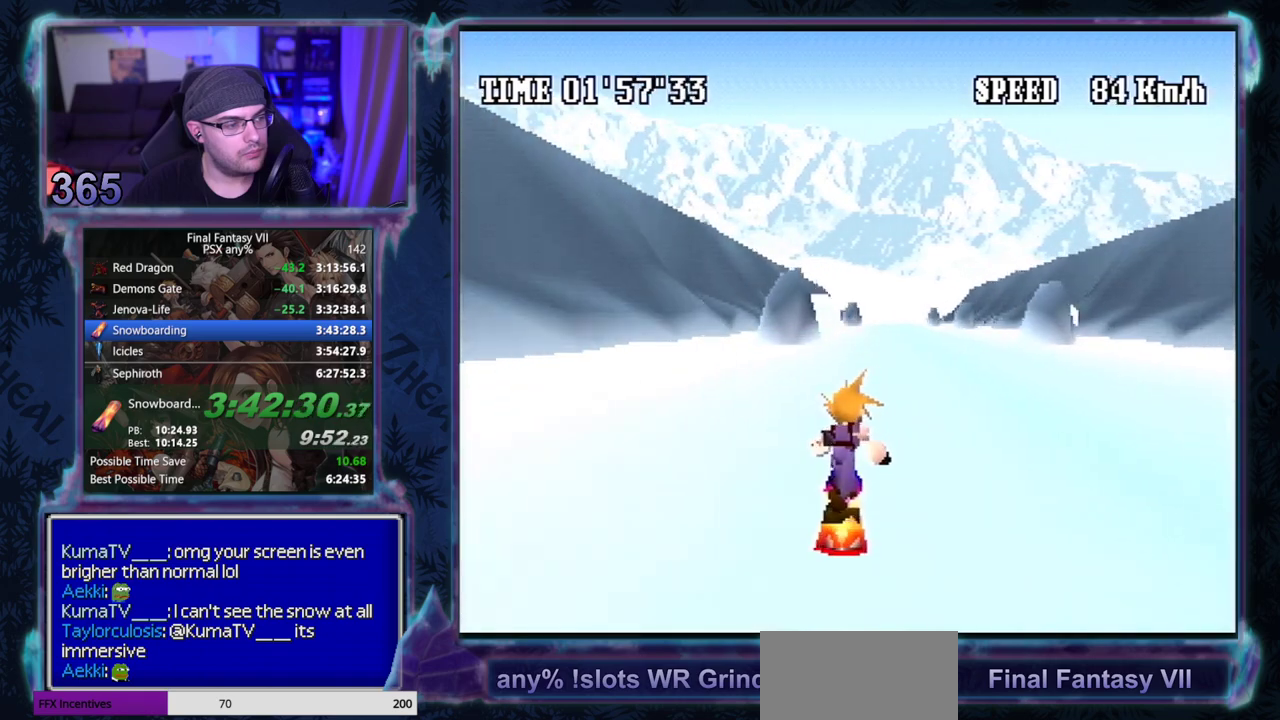
{"buttons": ["R1"], "left_stick": "center", "events": [[200, "DPAD_RIGHT", "down"], [450, "DPAD_RIGHT", "up"]]}
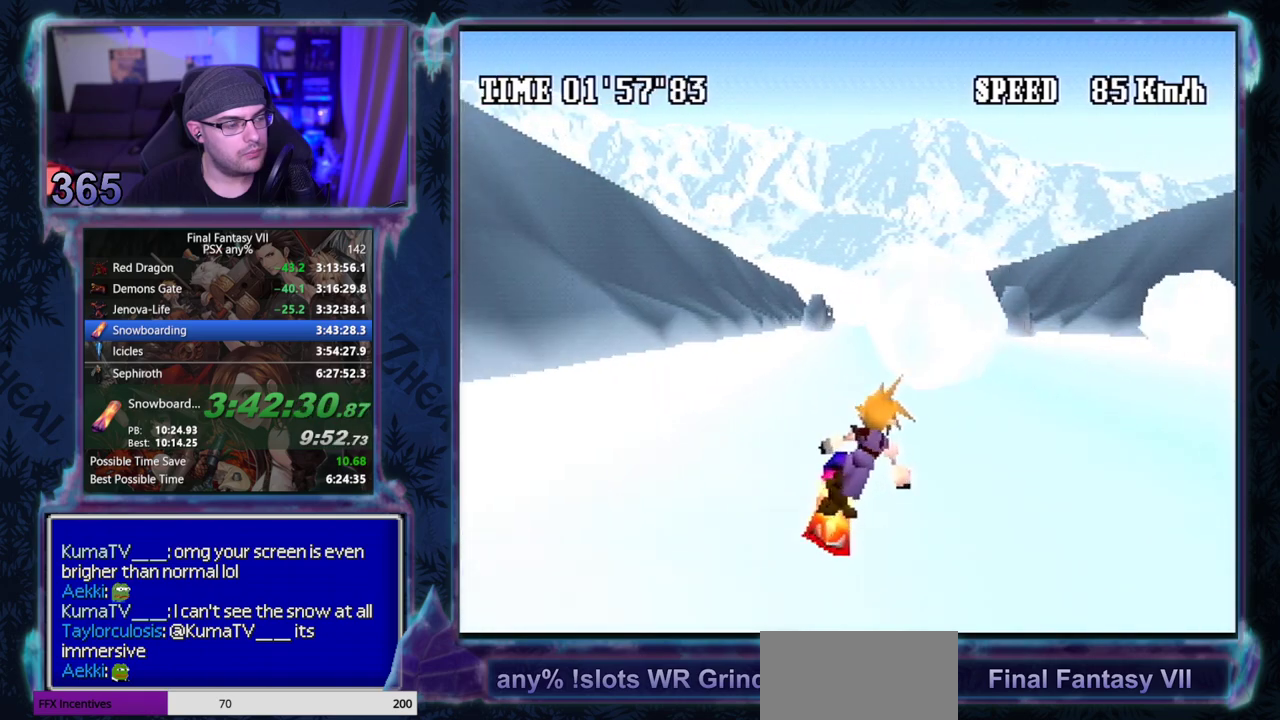
{"buttons": ["R1", "DPAD_LEFT"], "left_stick": "center", "events": [[317, "DPAD_LEFT", "down"]]}
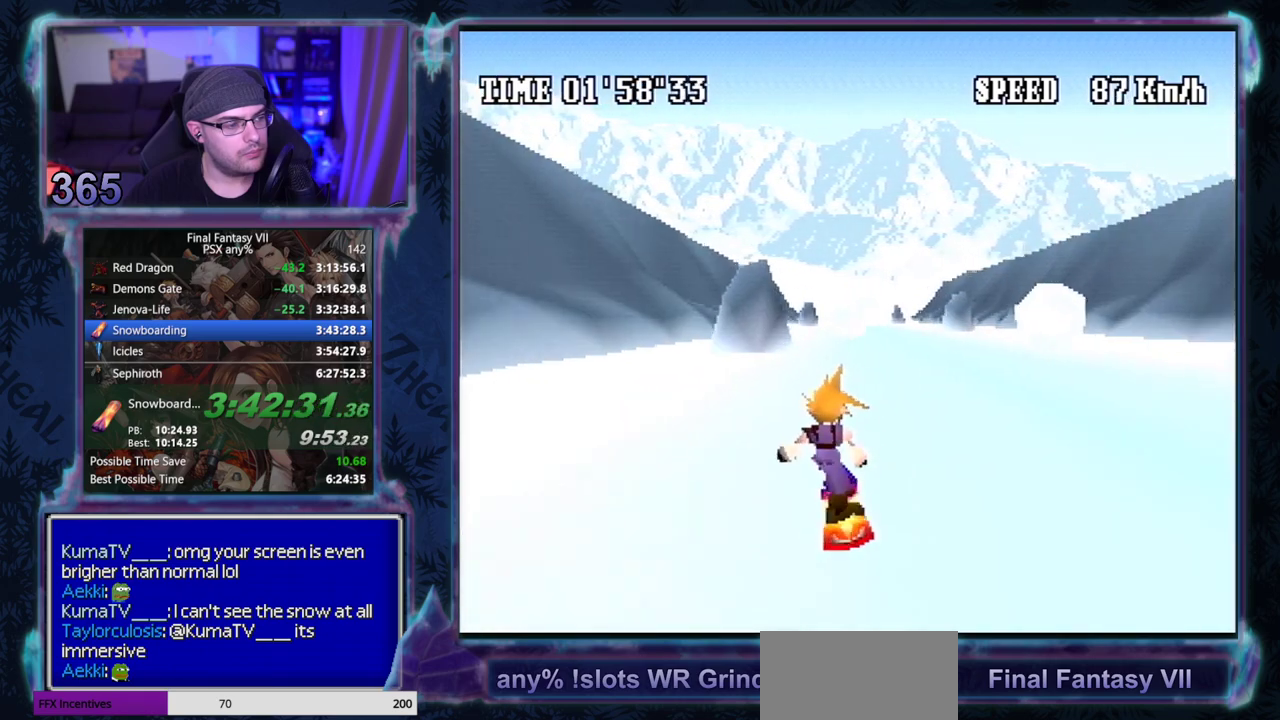
{"buttons": ["R1"], "left_stick": "center", "events": [[33, "DPAD_LEFT", "up"], [317, "DPAD_LEFT", "down"], [467, "DPAD_LEFT", "up"]]}
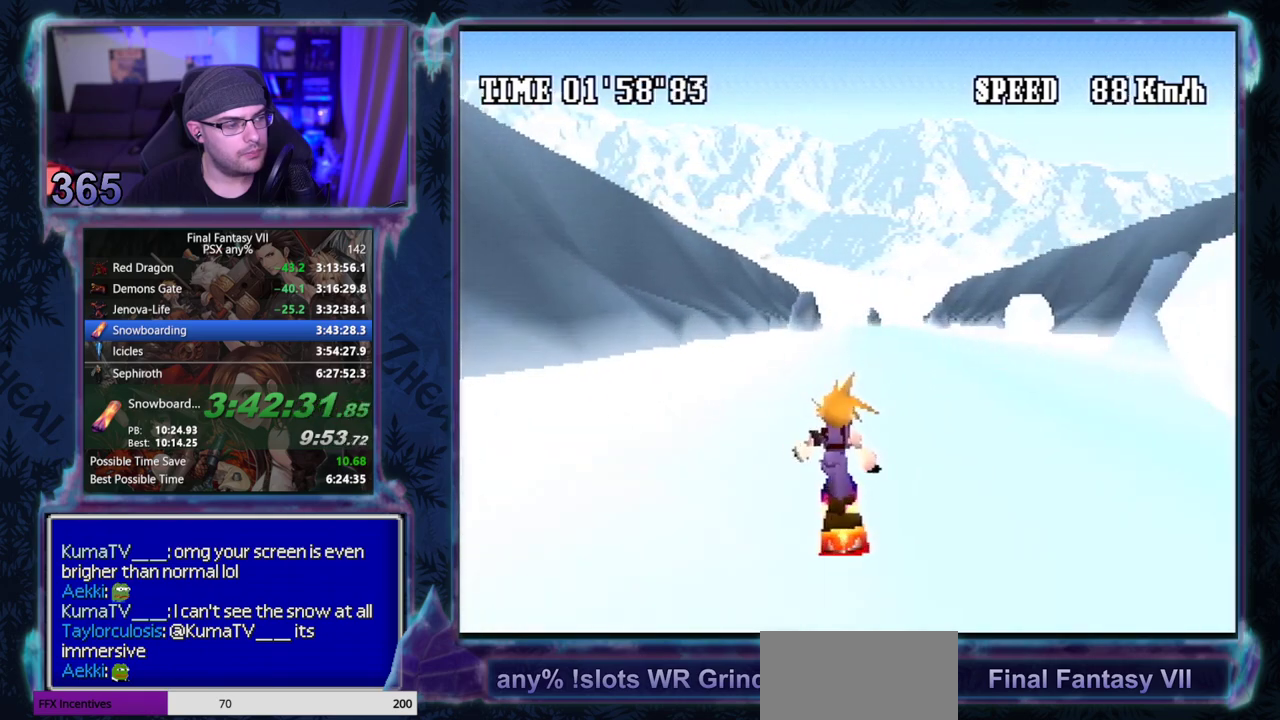
{"buttons": ["R1"], "left_stick": "center", "events": [[217, "DPAD_LEFT", "down"], [367, "DPAD_LEFT", "up"]]}
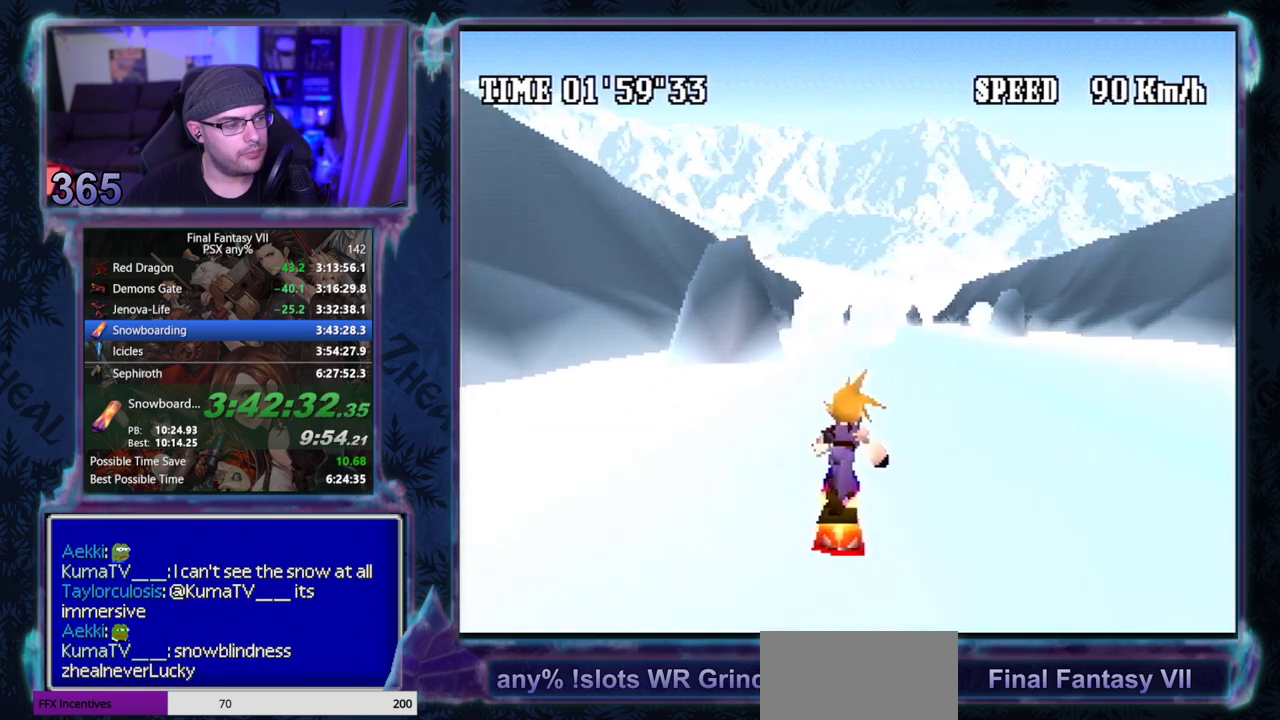
{"buttons": ["R1", "DPAD_RIGHT"], "left_stick": "center", "events": [[333, "DPAD_RIGHT", "down"]]}
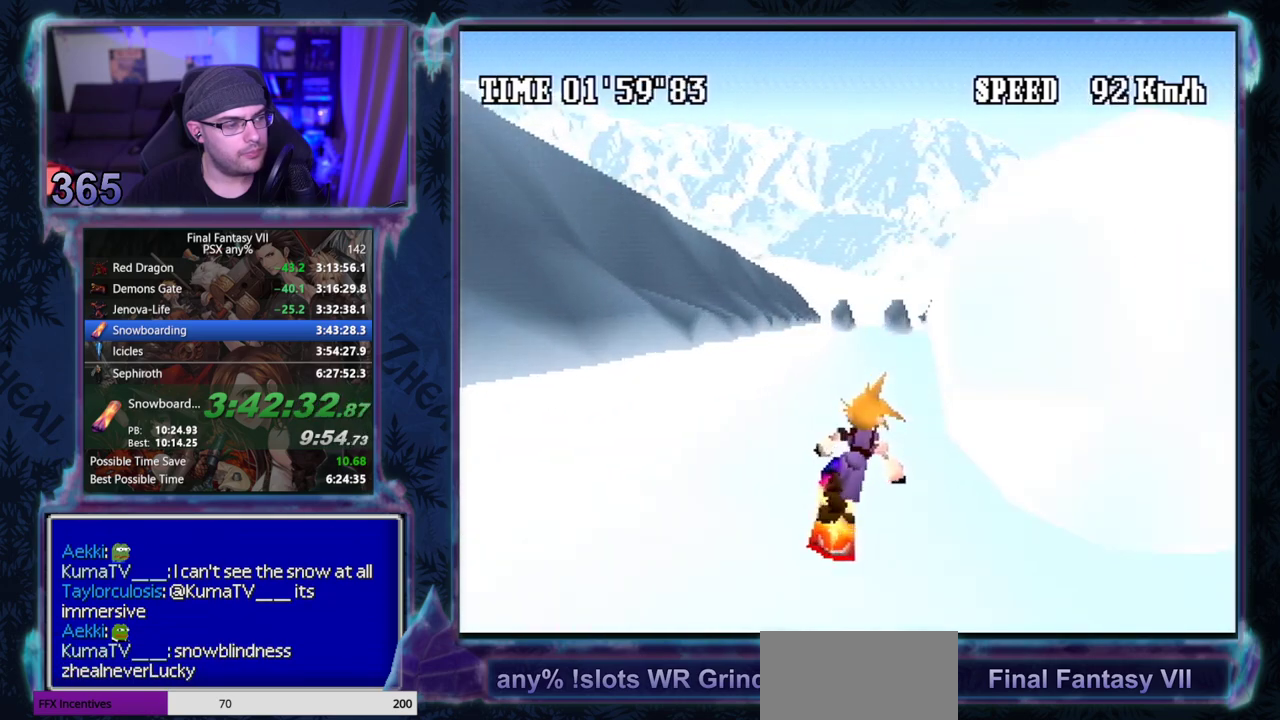
{"buttons": ["R1"], "left_stick": "center", "events": [[83, "DPAD_RIGHT", "up"]]}
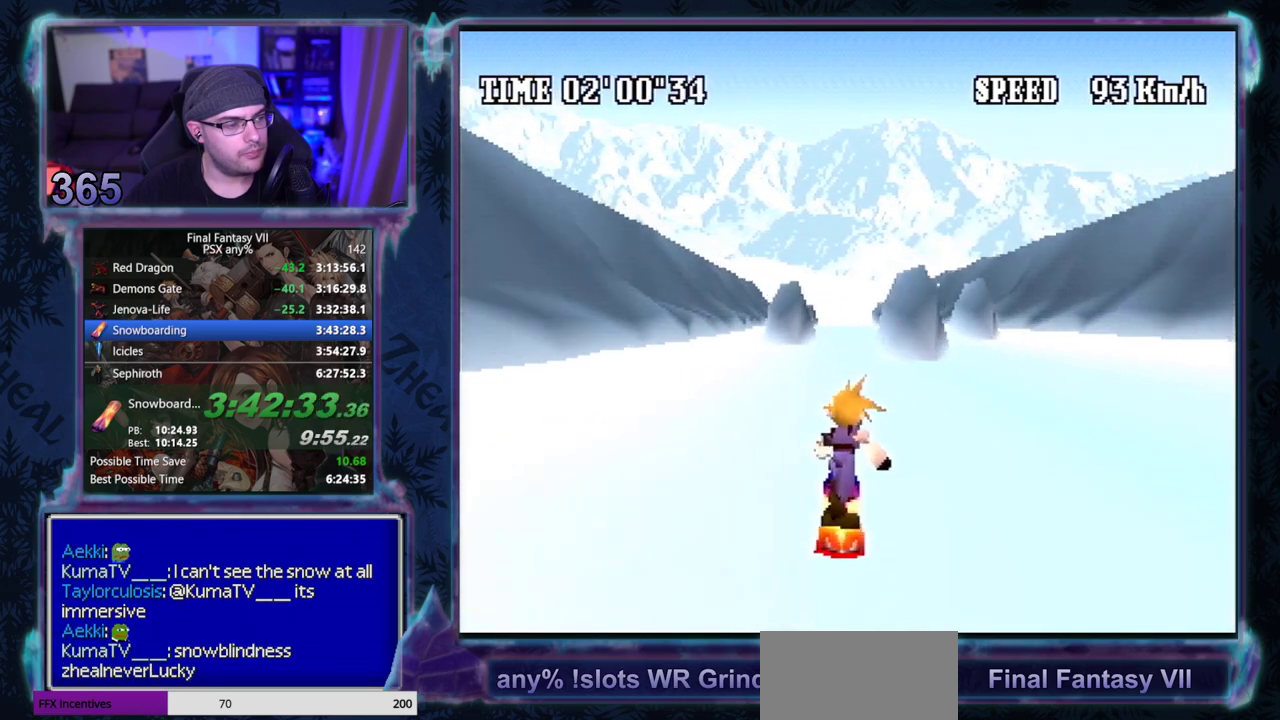
{"buttons": ["R1"], "left_stick": "center", "events": [[100, "DPAD_LEFT", "down"], [350, "DPAD_LEFT", "up"]]}
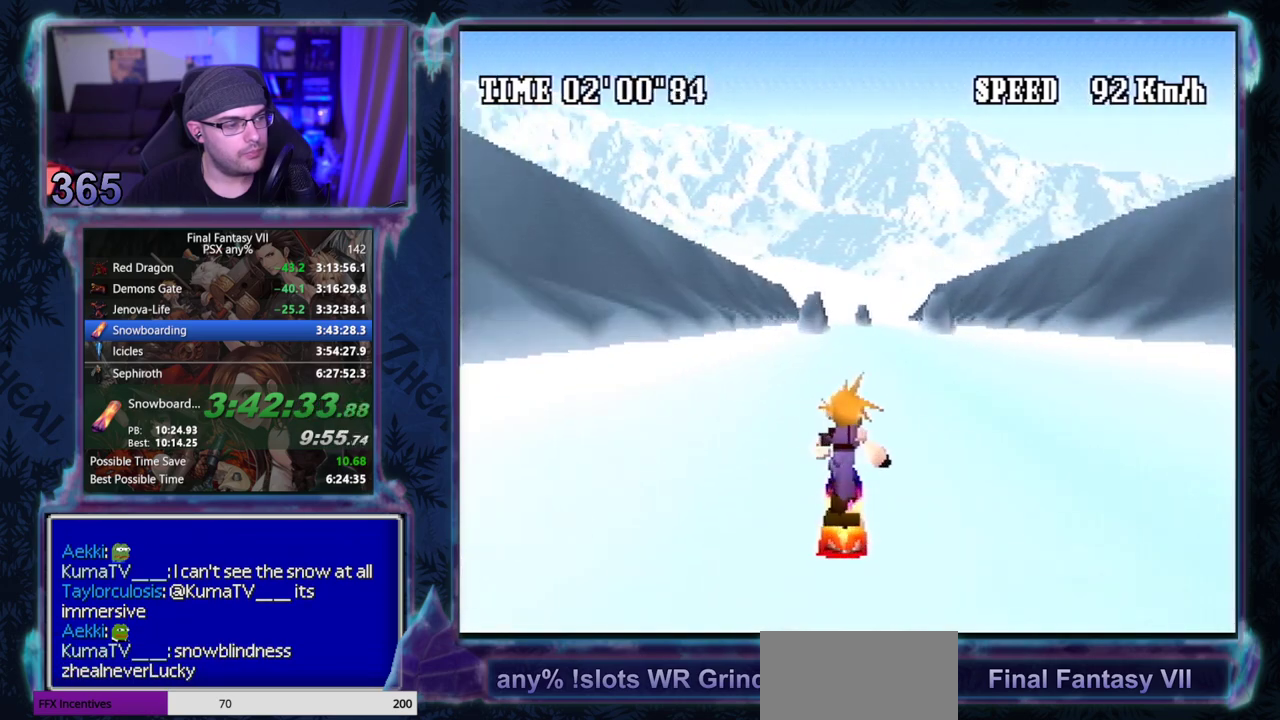
{"buttons": ["R1", "DPAD_LEFT"], "left_stick": "center", "events": [[117, "DPAD_LEFT", "down"], [300, "DPAD_LEFT", "up"], [400, "DPAD_LEFT", "down"]]}
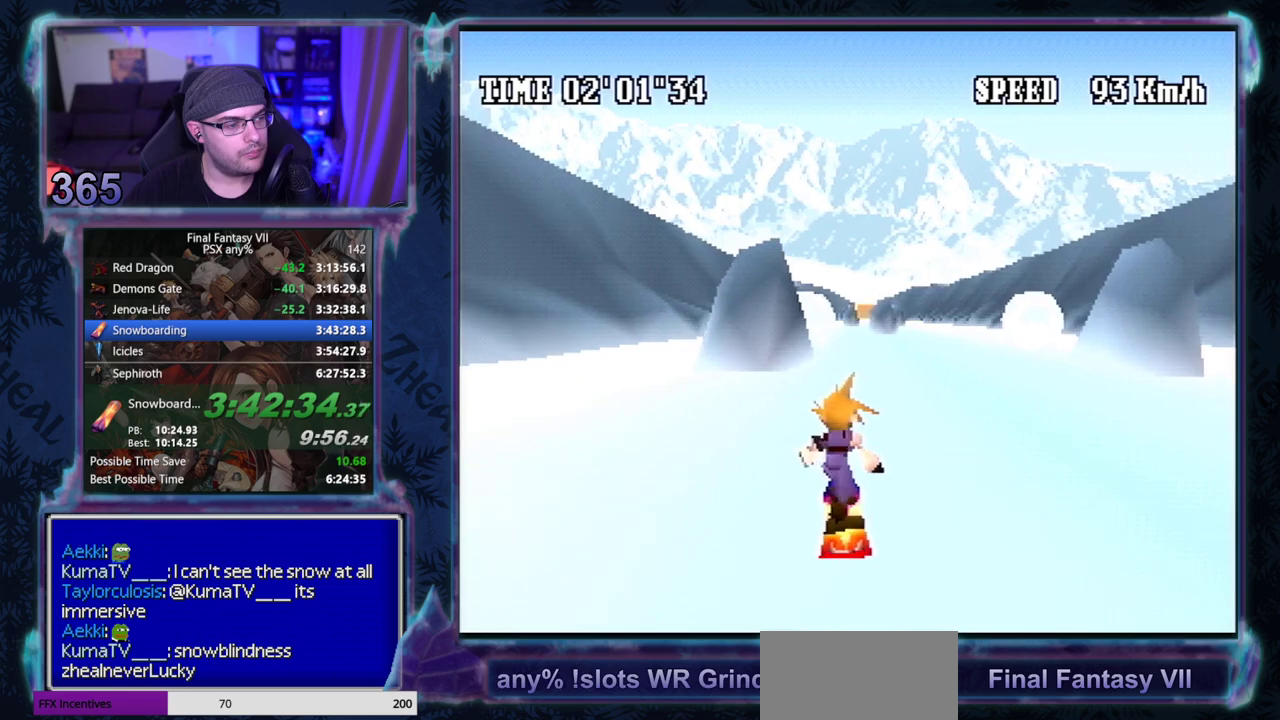
{"buttons": ["R1", "DPAD_RIGHT"], "left_stick": "center", "events": [[67, "DPAD_LEFT", "up"], [383, "DPAD_RIGHT", "down"]]}
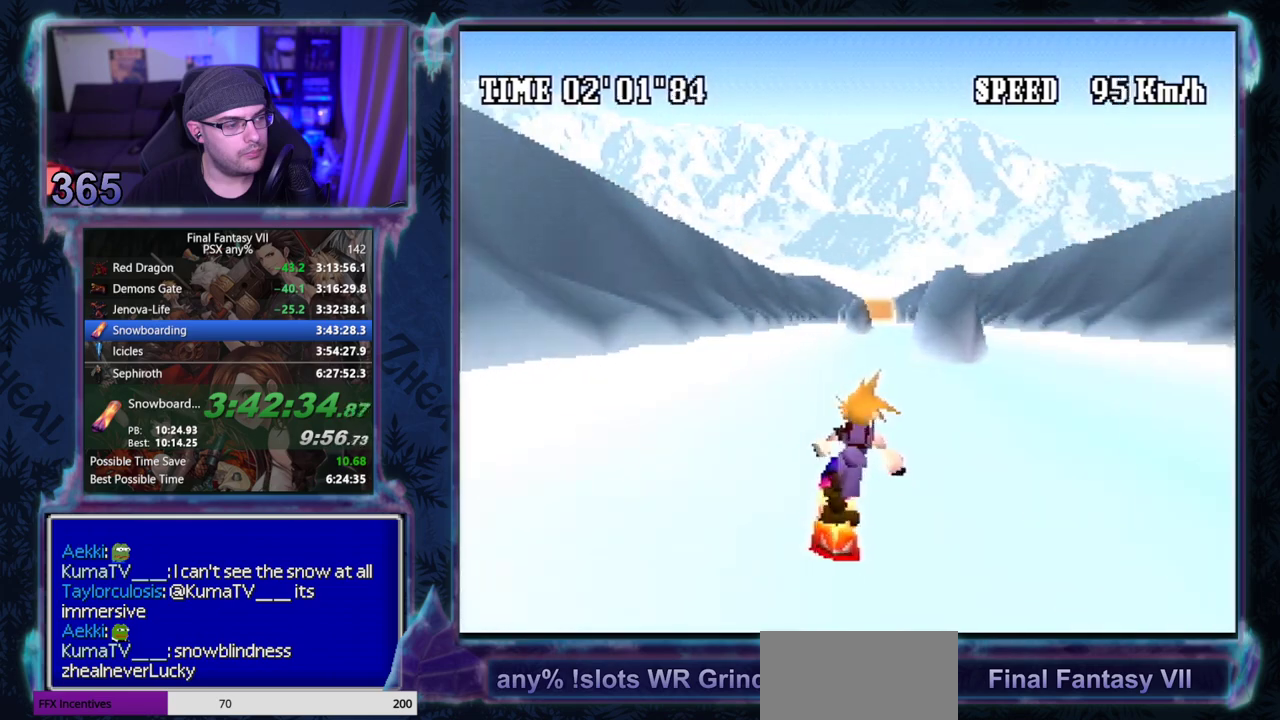
{"buttons": ["R1"], "left_stick": "center", "events": [[183, "DPAD_RIGHT", "up"]]}
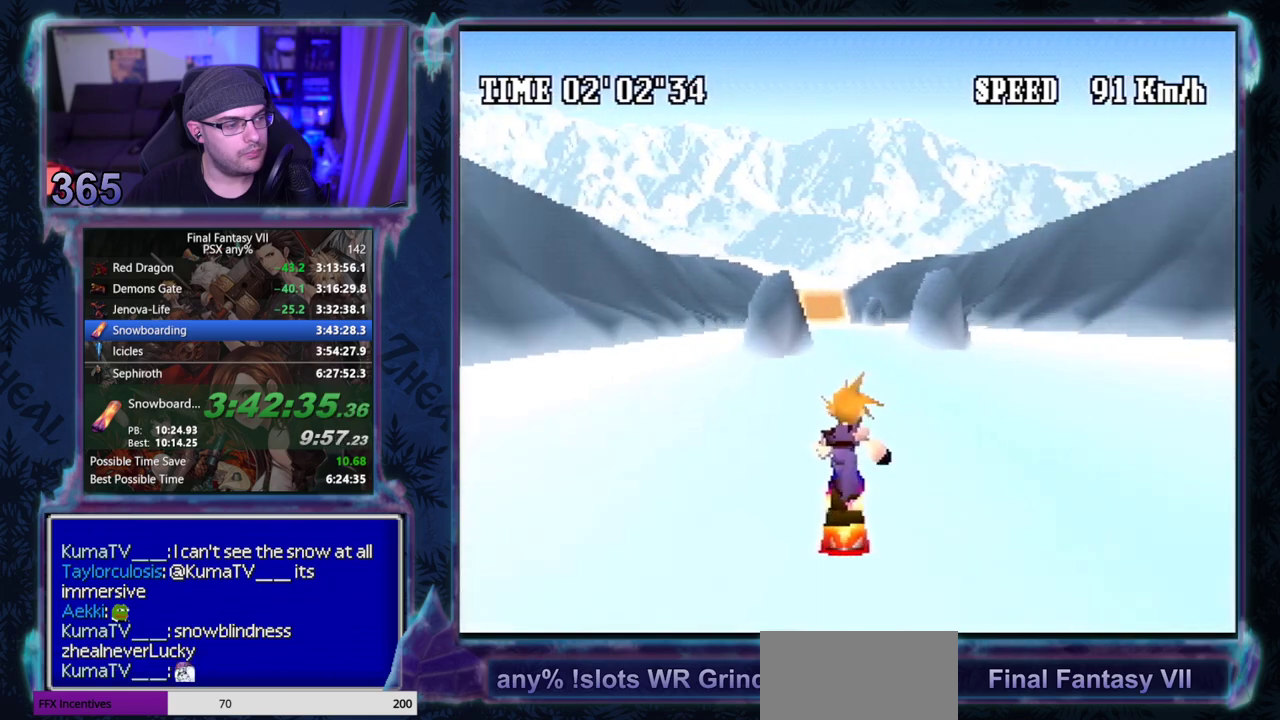
{"buttons": ["R1"], "left_stick": "center", "events": [[67, "DPAD_LEFT", "down"], [333, "DPAD_LEFT", "up"]]}
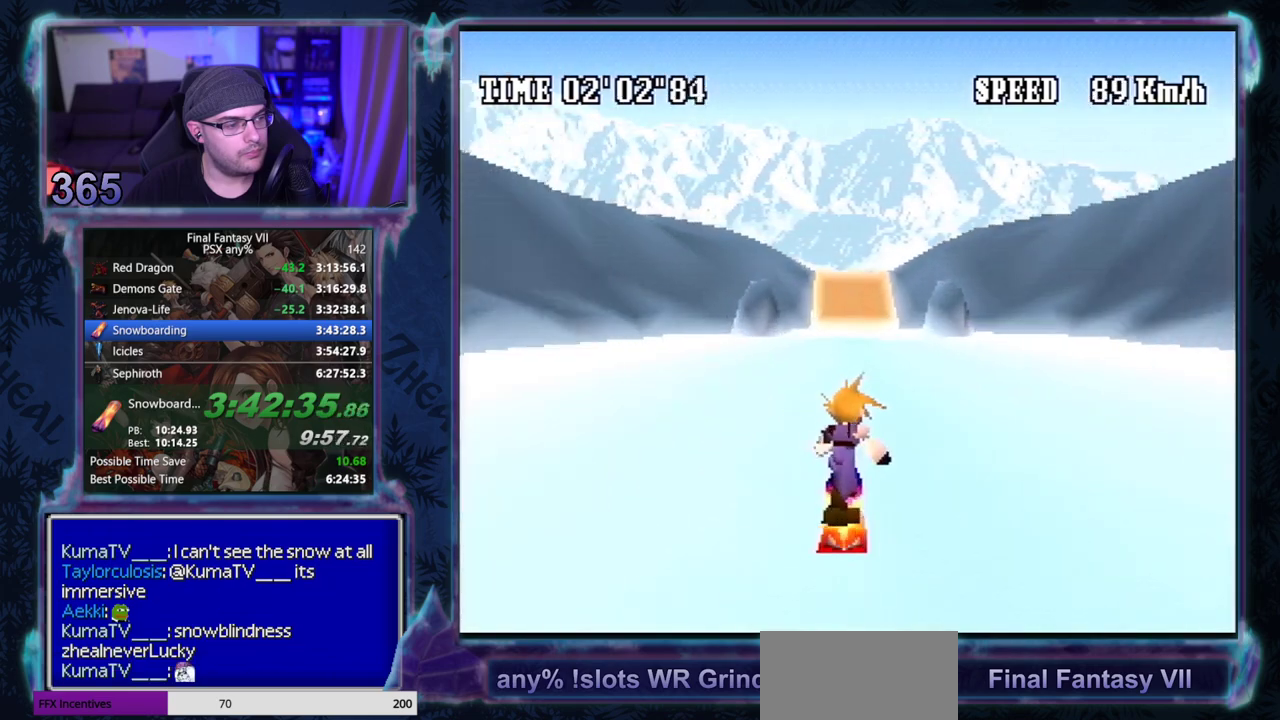
{"buttons": ["R1"], "left_stick": "center", "events": [[100, "DPAD_LEFT", "down"], [350, "DPAD_LEFT", "up"]]}
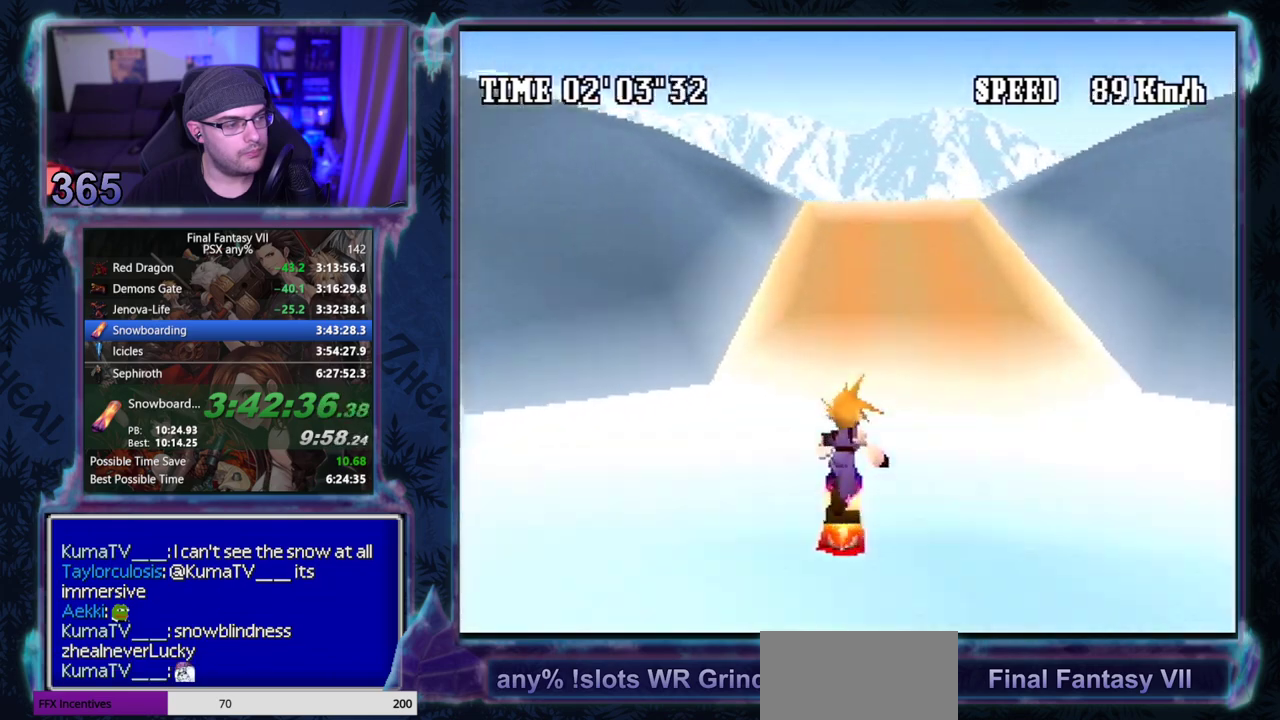
{"buttons": ["R1", "DPAD_LEFT"], "left_stick": "center", "events": [[450, "DPAD_LEFT", "down"]]}
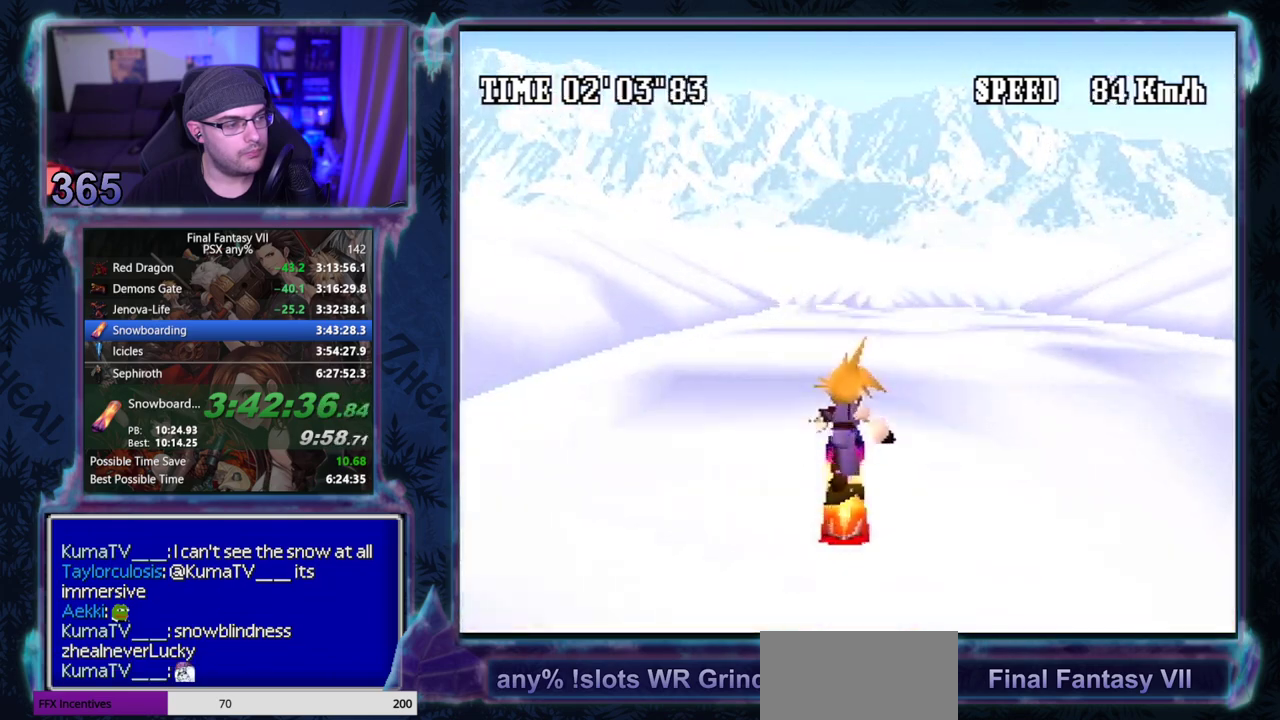
{"buttons": ["R1"], "left_stick": "center", "events": [[200, "DPAD_LEFT", "up"]]}
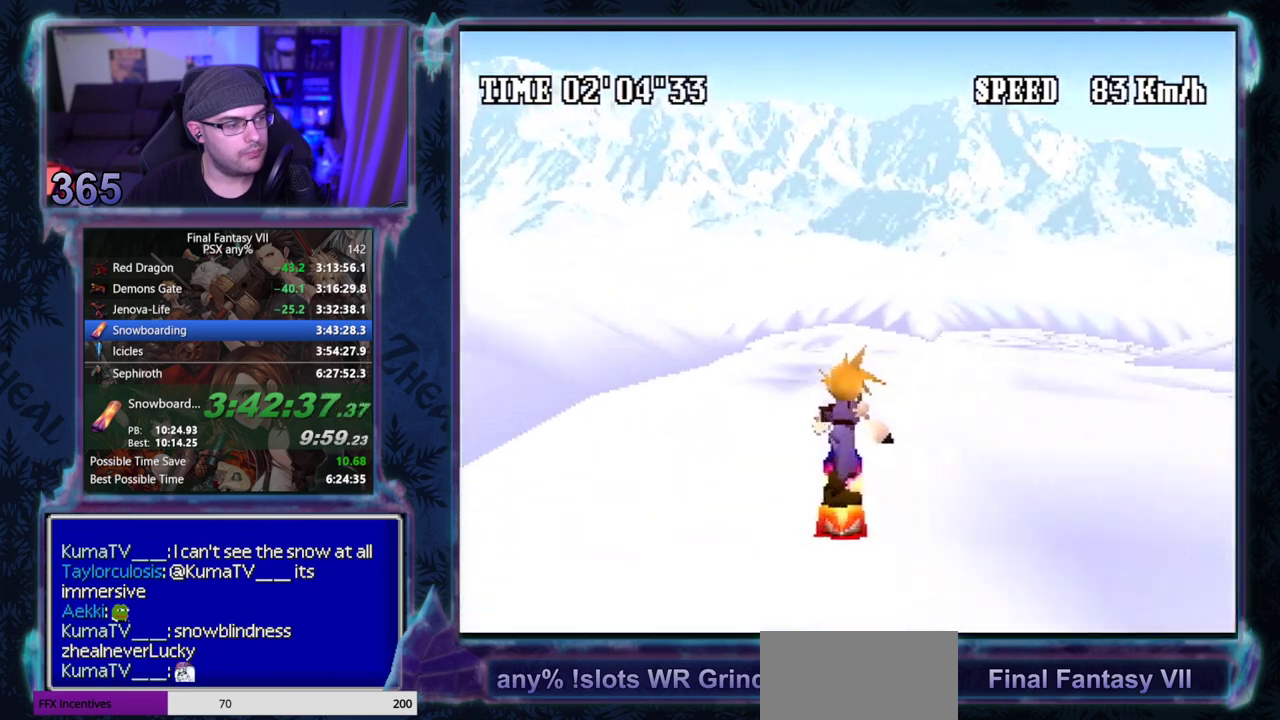
{"buttons": ["R1", "DPAD_LEFT"], "left_stick": "center", "events": [[33, "DPAD_LEFT", "down"], [217, "DPAD_LEFT", "up"], [300, "DPAD_LEFT", "down"]]}
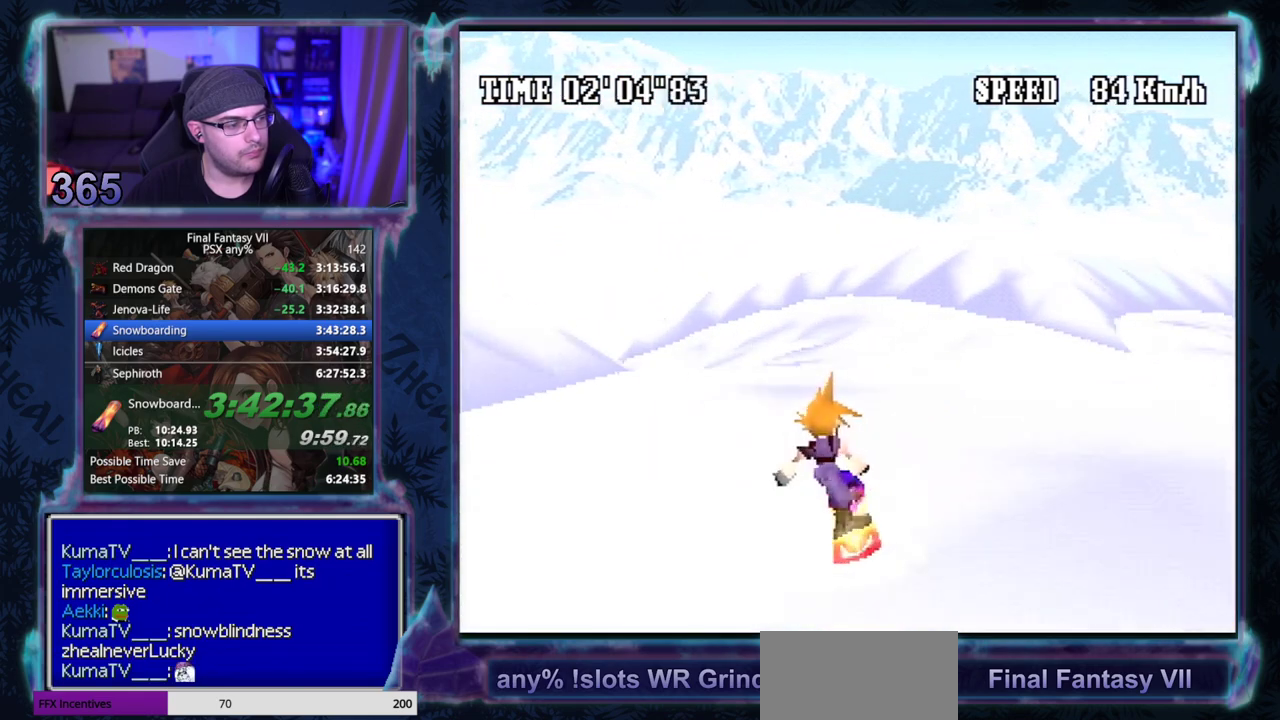
{"buttons": ["R1", "DPAD_LEFT"], "left_stick": "center", "events": []}
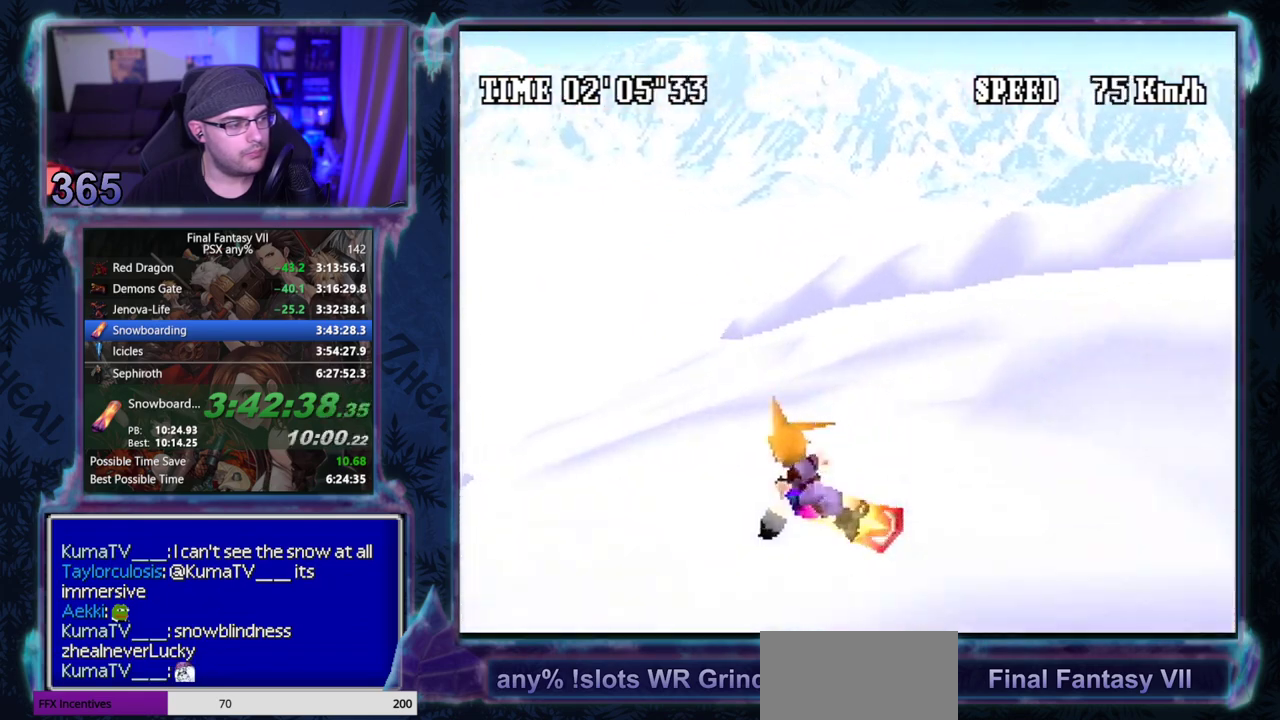
{"buttons": ["R1"], "left_stick": "center", "events": [[150, "DPAD_LEFT", "up"], [367, "DPAD_LEFT", "down"], [450, "DPAD_LEFT", "up"]]}
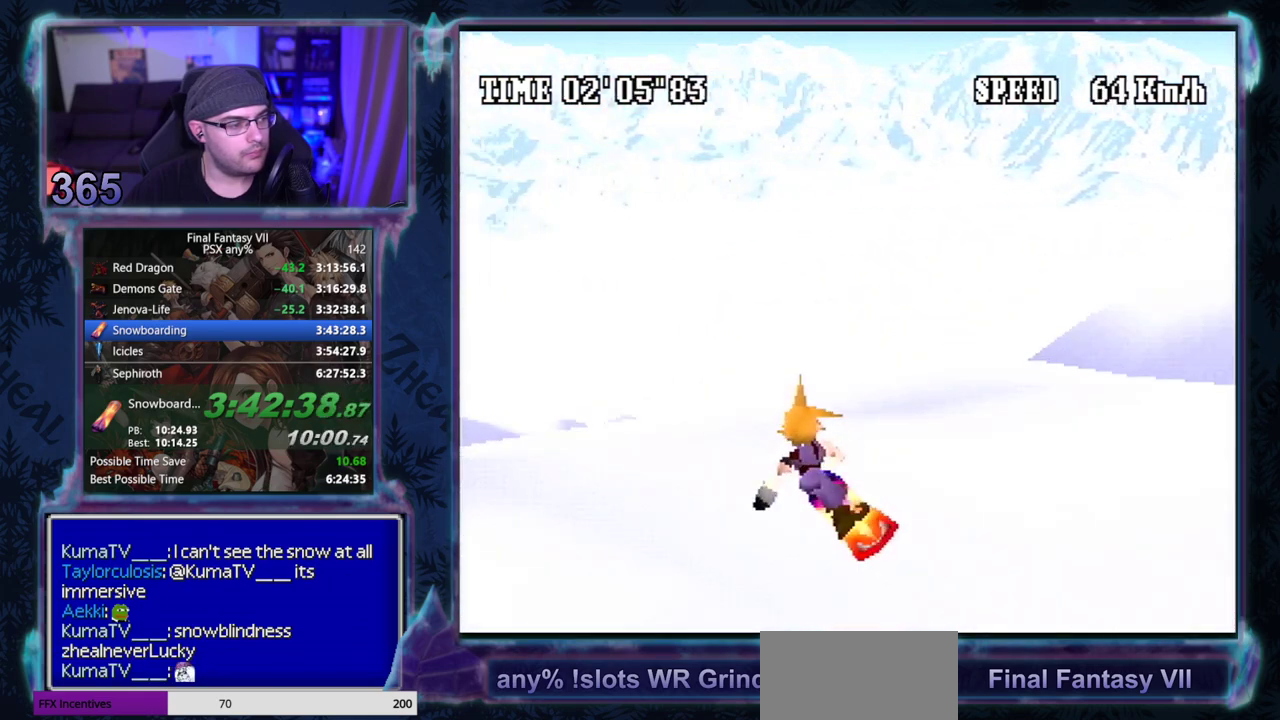
{"buttons": ["R1"], "left_stick": "center", "events": []}
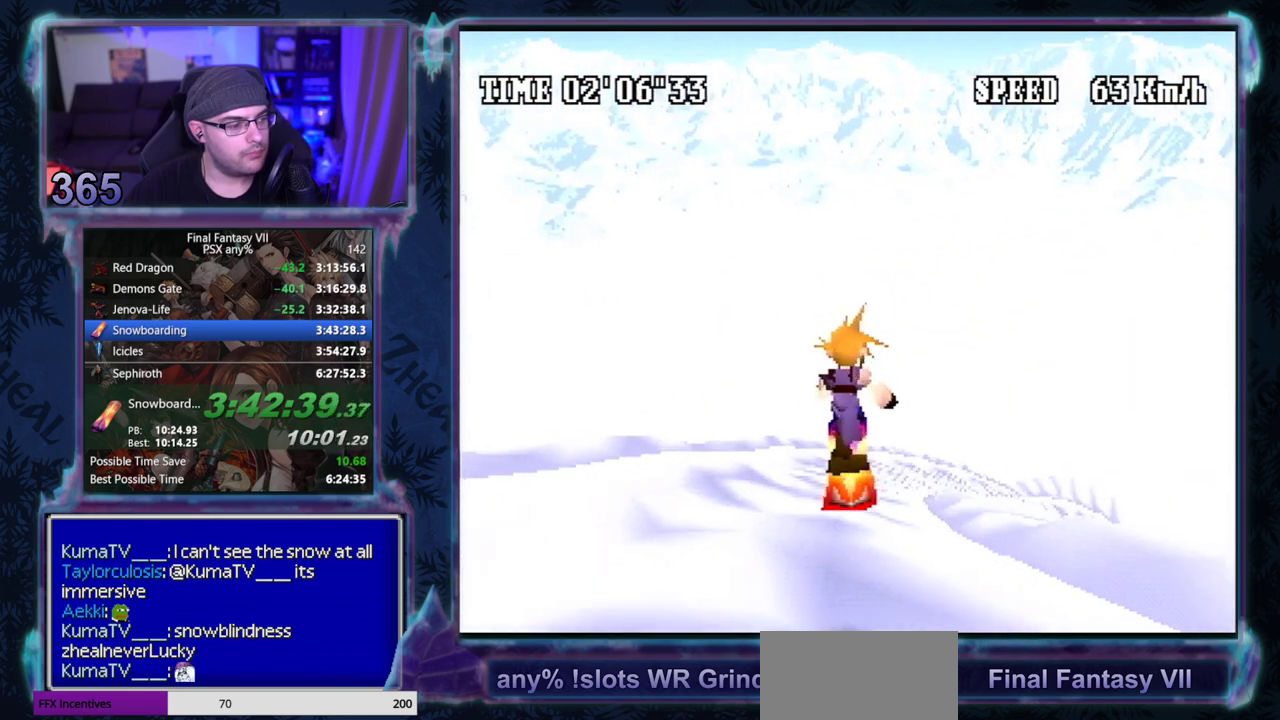
{"buttons": ["R1", "DPAD_RIGHT"], "left_stick": "center", "events": [[433, "DPAD_RIGHT", "down"]]}
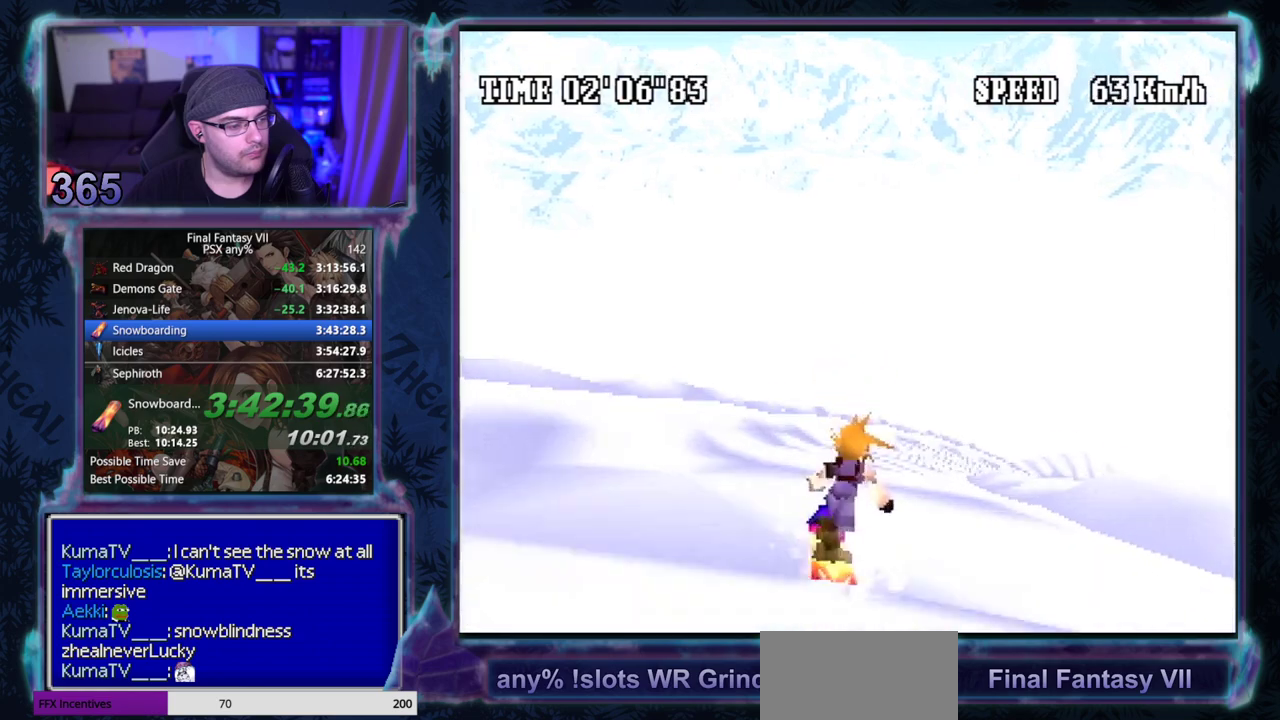
{"buttons": ["R1", "DPAD_RIGHT"], "left_stick": "center", "events": [[167, "DPAD_RIGHT", "up"], [333, "DPAD_RIGHT", "down"]]}
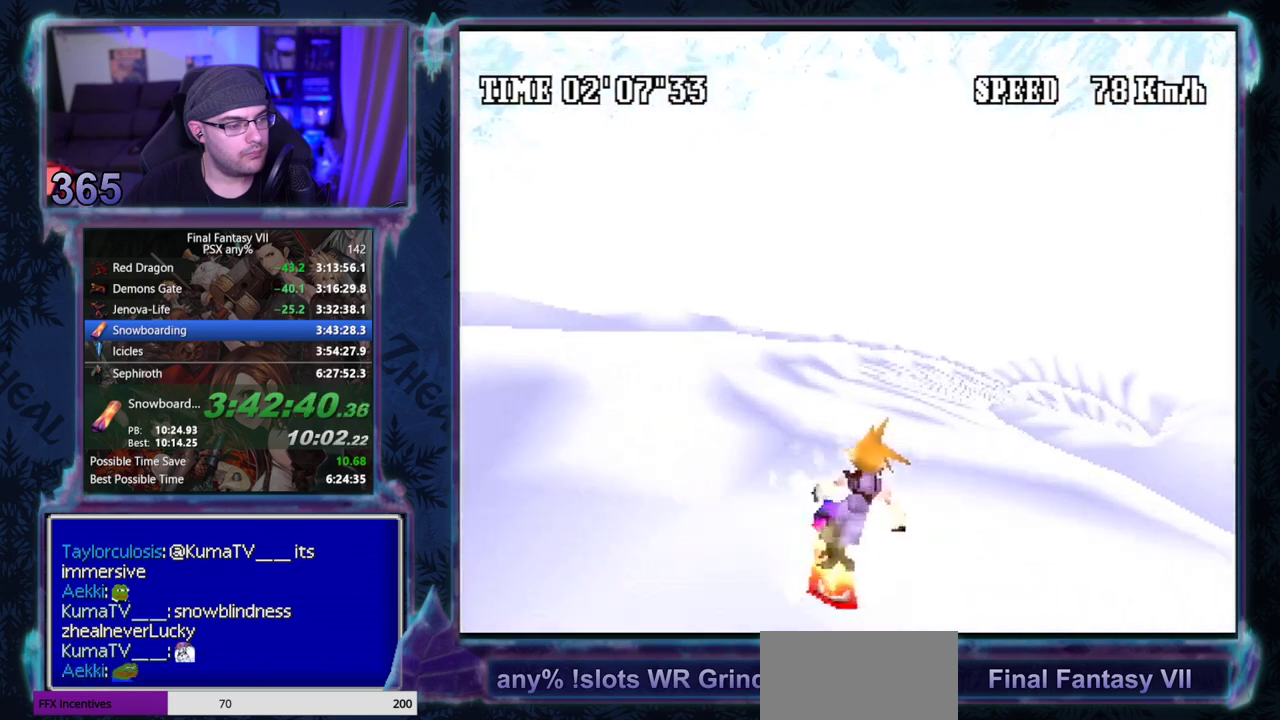
{"buttons": ["R1", "DPAD_RIGHT"], "left_stick": "center", "events": [[167, "DPAD_RIGHT", "up"], [333, "DPAD_RIGHT", "down"]]}
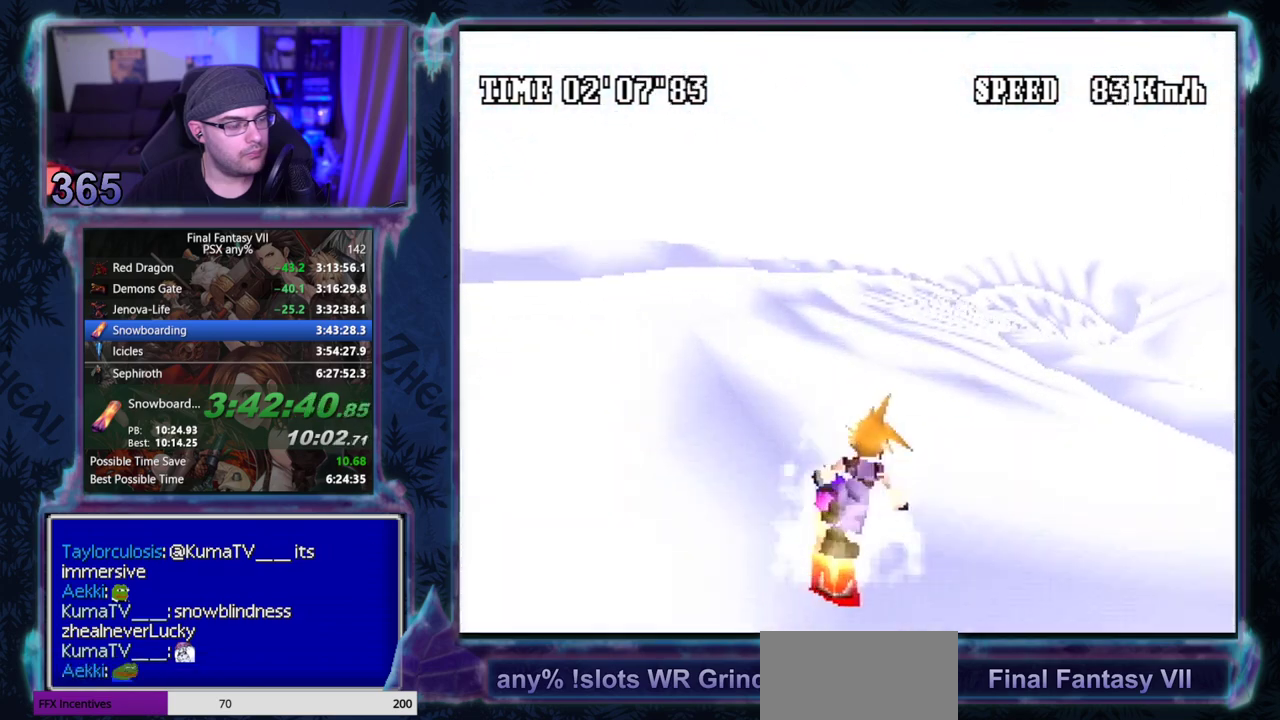
{"buttons": ["R1", "DPAD_RIGHT"], "left_stick": "center", "events": [[183, "DPAD_RIGHT", "up"], [317, "DPAD_RIGHT", "down"]]}
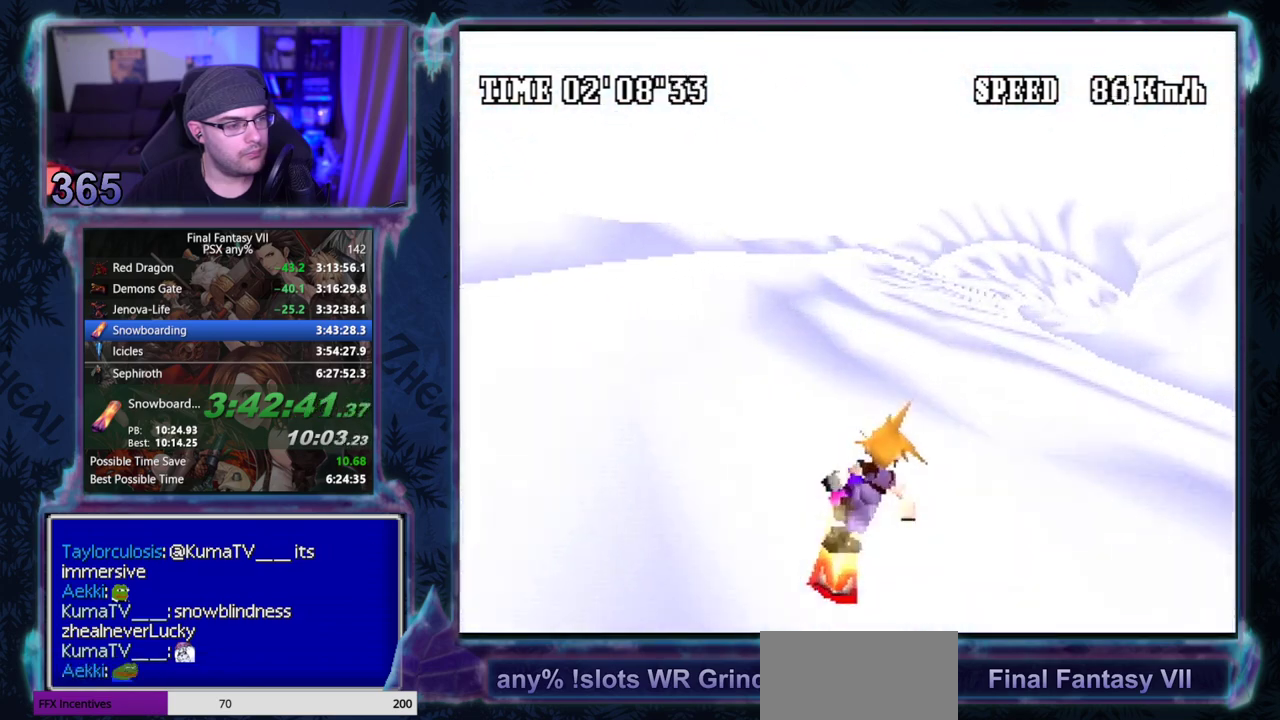
{"buttons": ["R1", "DPAD_RIGHT"], "left_stick": "center", "events": [[250, "DPAD_RIGHT", "up"], [483, "DPAD_RIGHT", "down"]]}